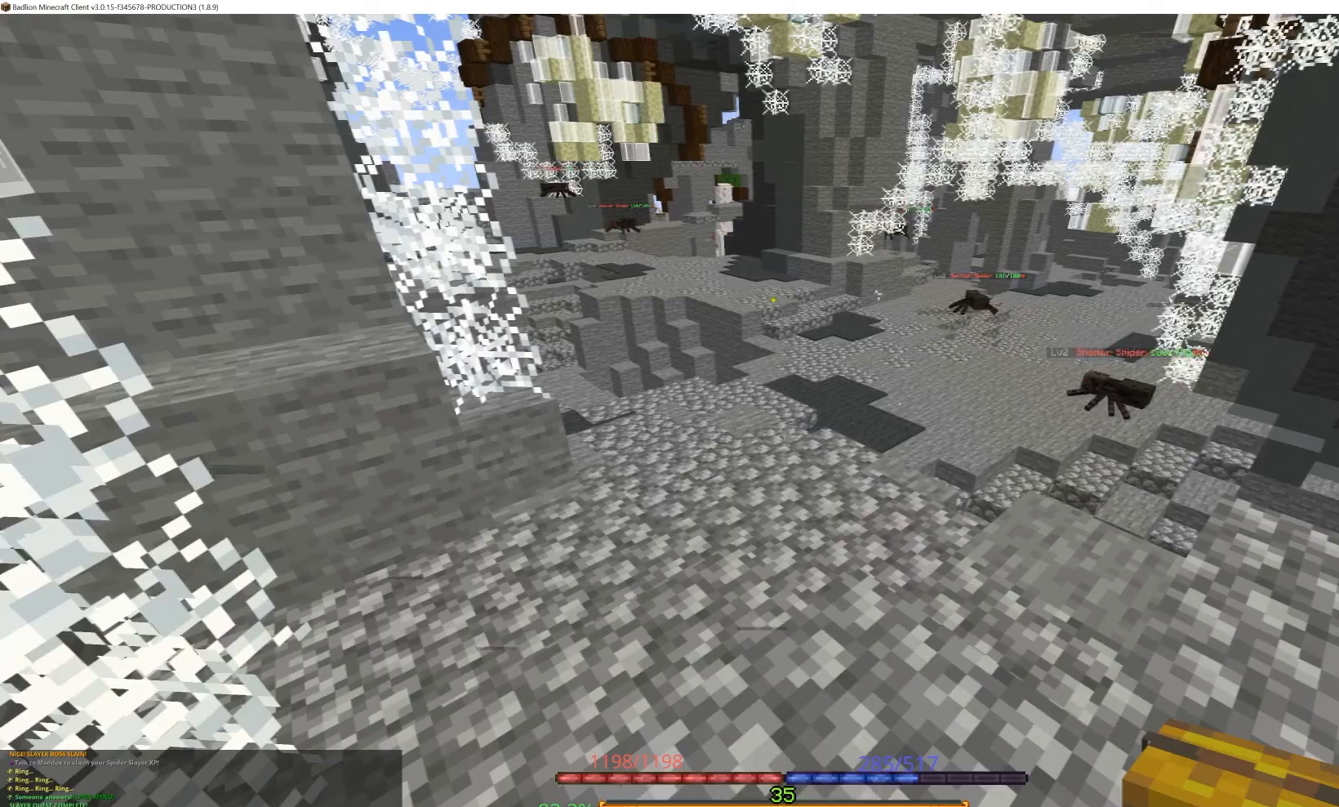
Gameplay with keyboard and mouse; each line is a JSON object with the keys and mouse buttons held at the frame after it. "events" lists presses ("down") and releases ("up") of "a", "d", "s", "space", "w", "mouse_left", "mouse_right" and "mouse_mb5" between this image and that frame as [ms after this image, input, new state], when the widget could be followed in between. "mouse_left", "mouse_right", "mouse_mb5" = the "left", "right", "mb5" buttons of the "mouse" list. No other keys are recorded. Fast repeated clicks can show as one long hold. Mouse movement is not recorded. Not read: mouse_mb4.
{"keys": [], "mouse": [], "events": [[217, "w", "down"], [383, "w", "up"]]}
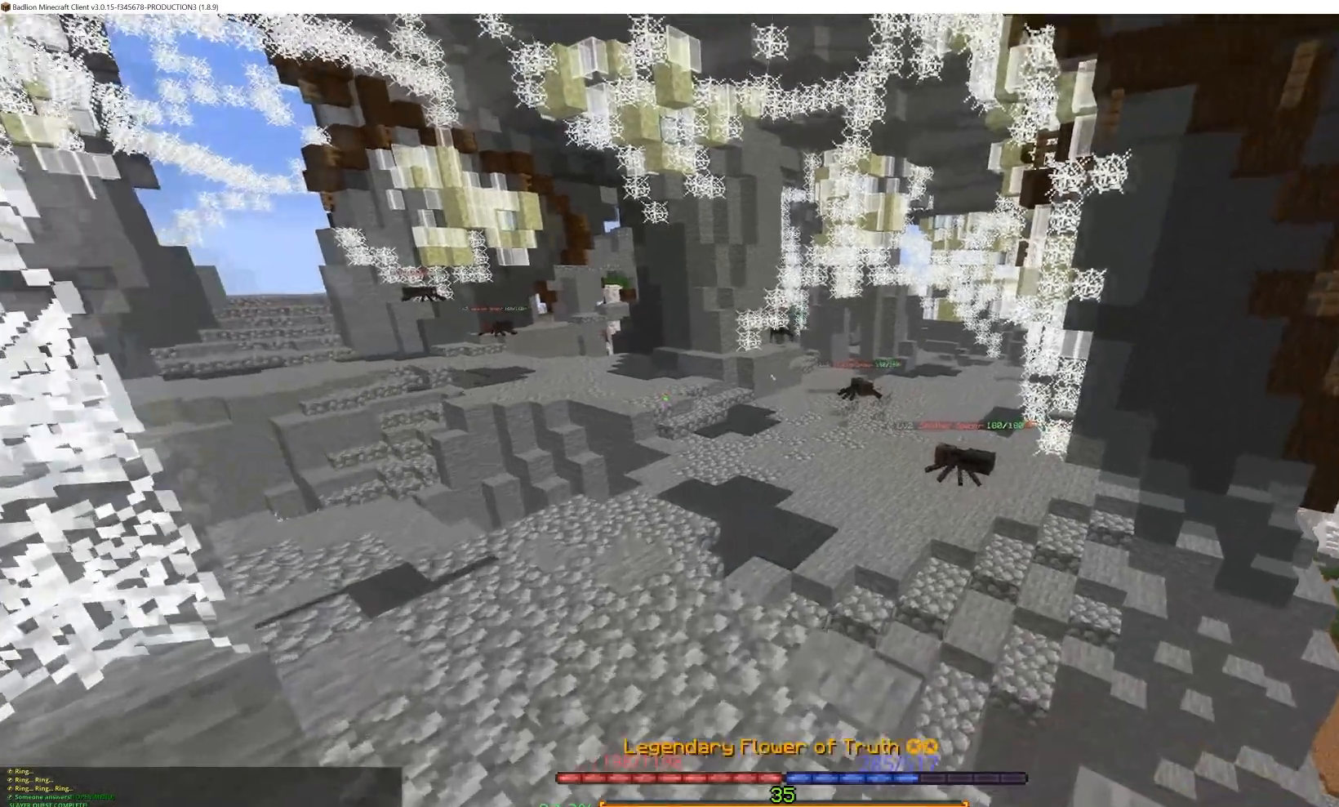
{"keys": ["space"], "mouse": ["left", "right"], "events": [[117, "w", "down"], [167, "mouse_right", "down"], [217, "mouse_left", "down"], [217, "space", "down"], [350, "w", "up"]]}
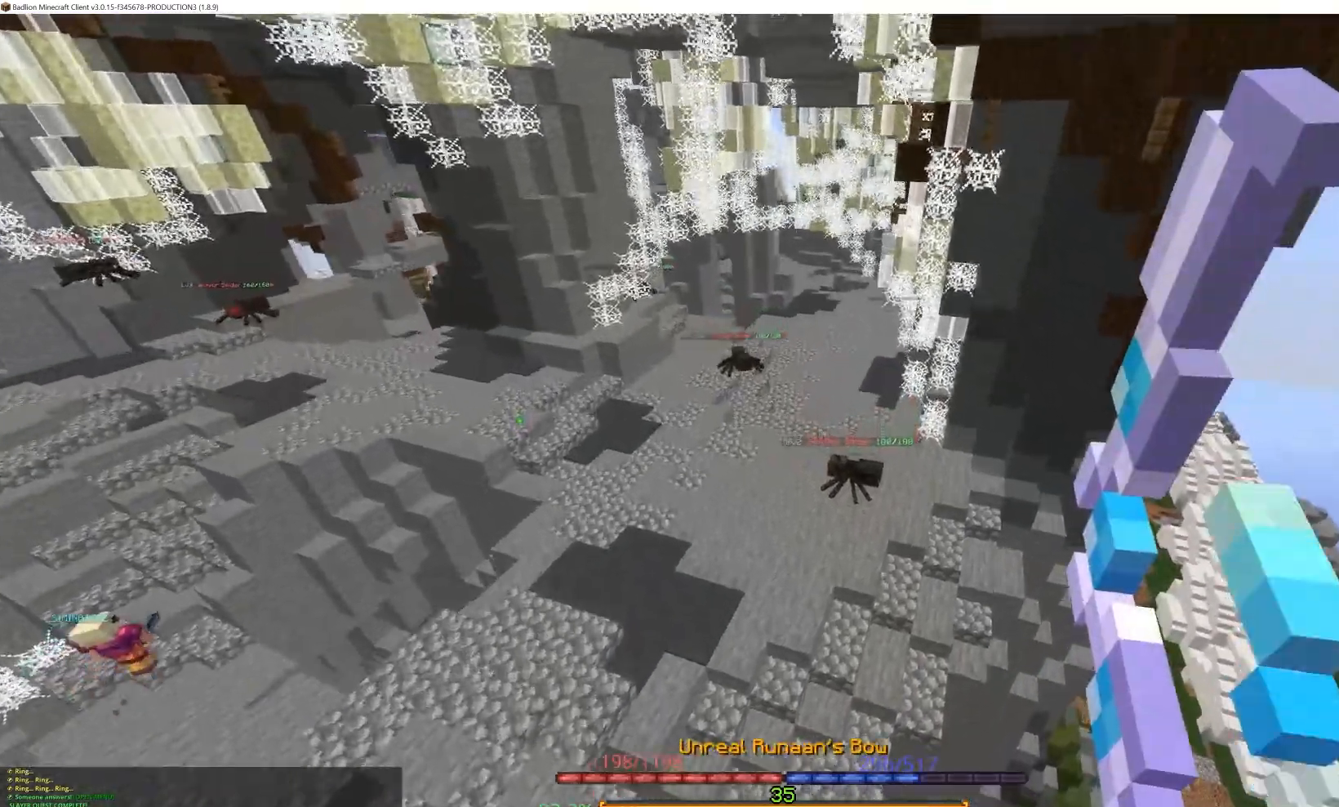
{"keys": ["a", "space"], "mouse": ["left", "right"], "events": [[217, "mouse_left", "up"], [267, "mouse_right", "up"], [283, "a", "down"], [333, "mouse_left", "down"], [333, "mouse_right", "down"]]}
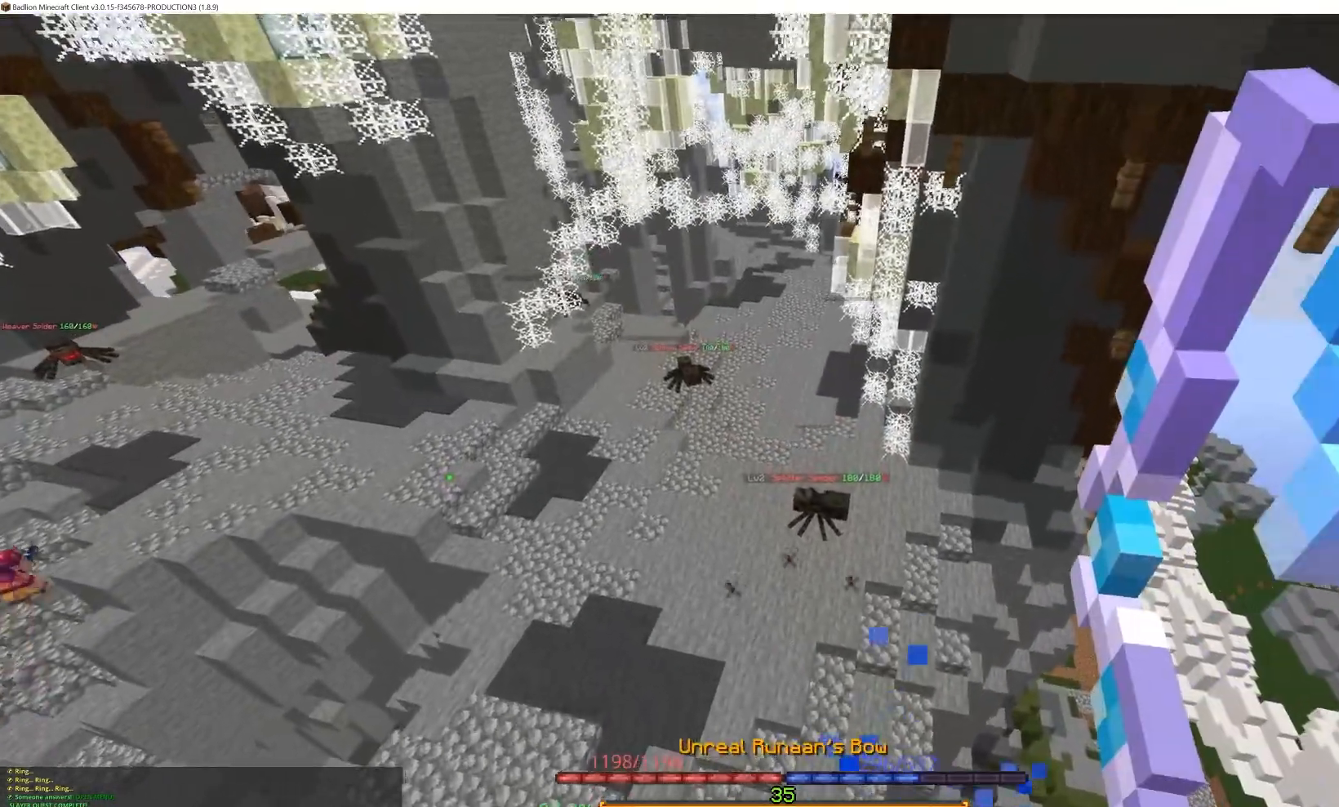
{"keys": ["a", "space"], "mouse": ["left", "right"], "events": []}
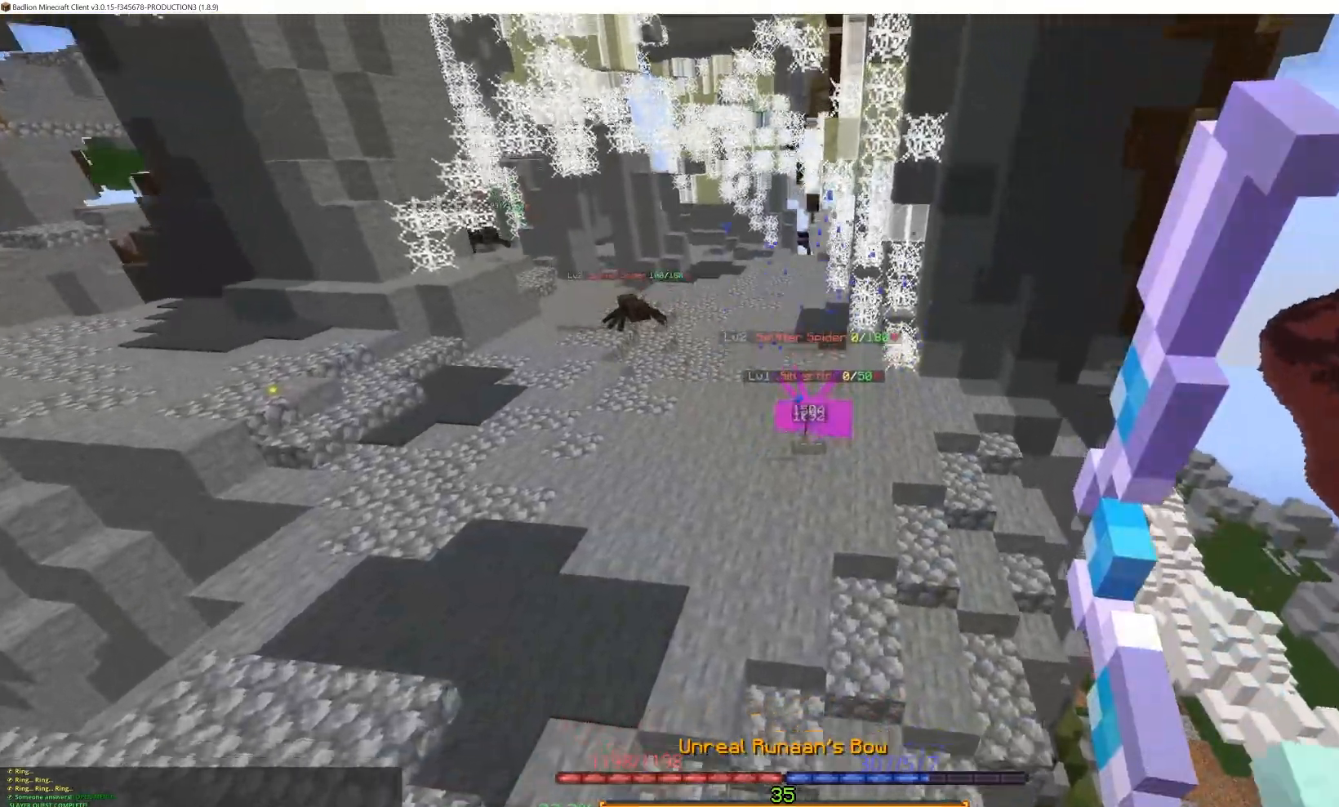
{"keys": ["a", "space"], "mouse": ["left", "right"], "events": []}
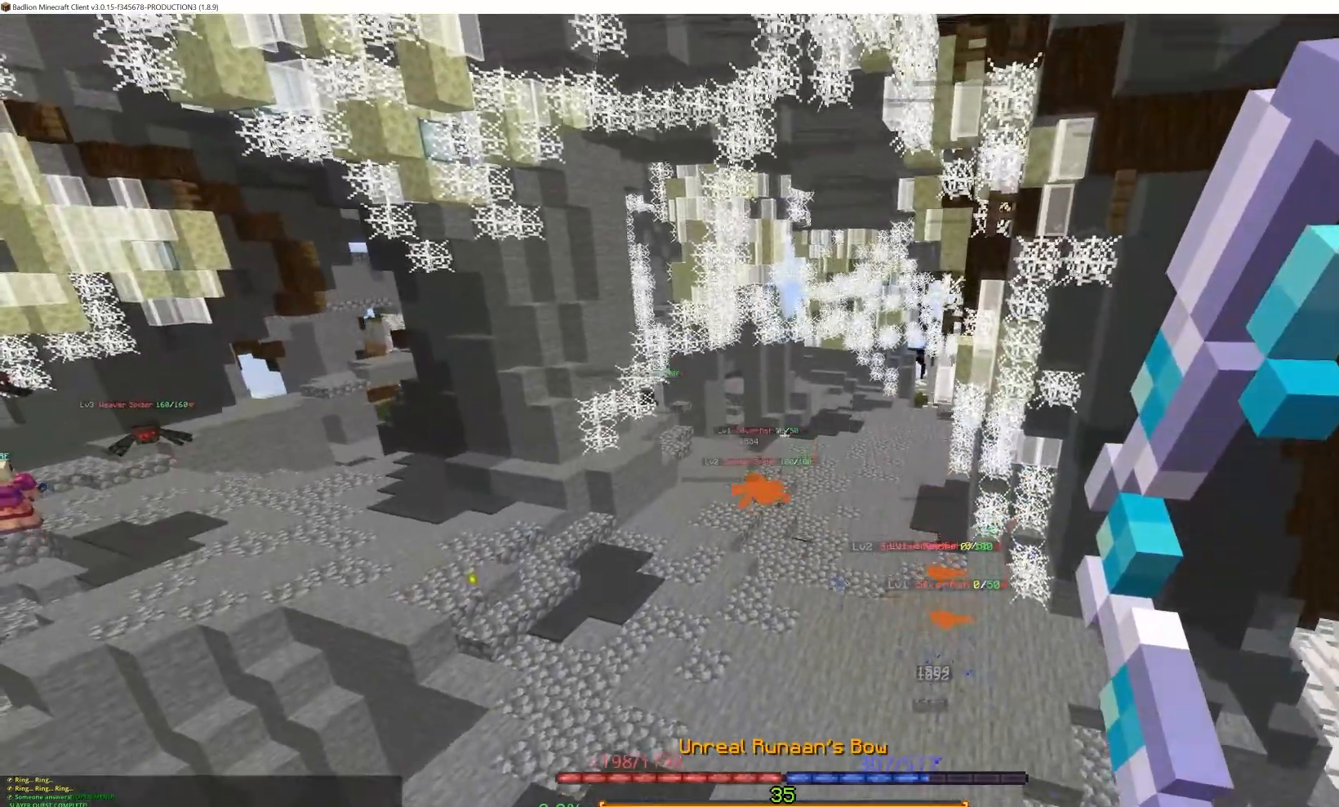
{"keys": [], "mouse": [], "events": [[67, "mouse_left", "up"], [67, "mouse_right", "up"], [83, "a", "up"], [133, "space", "up"]]}
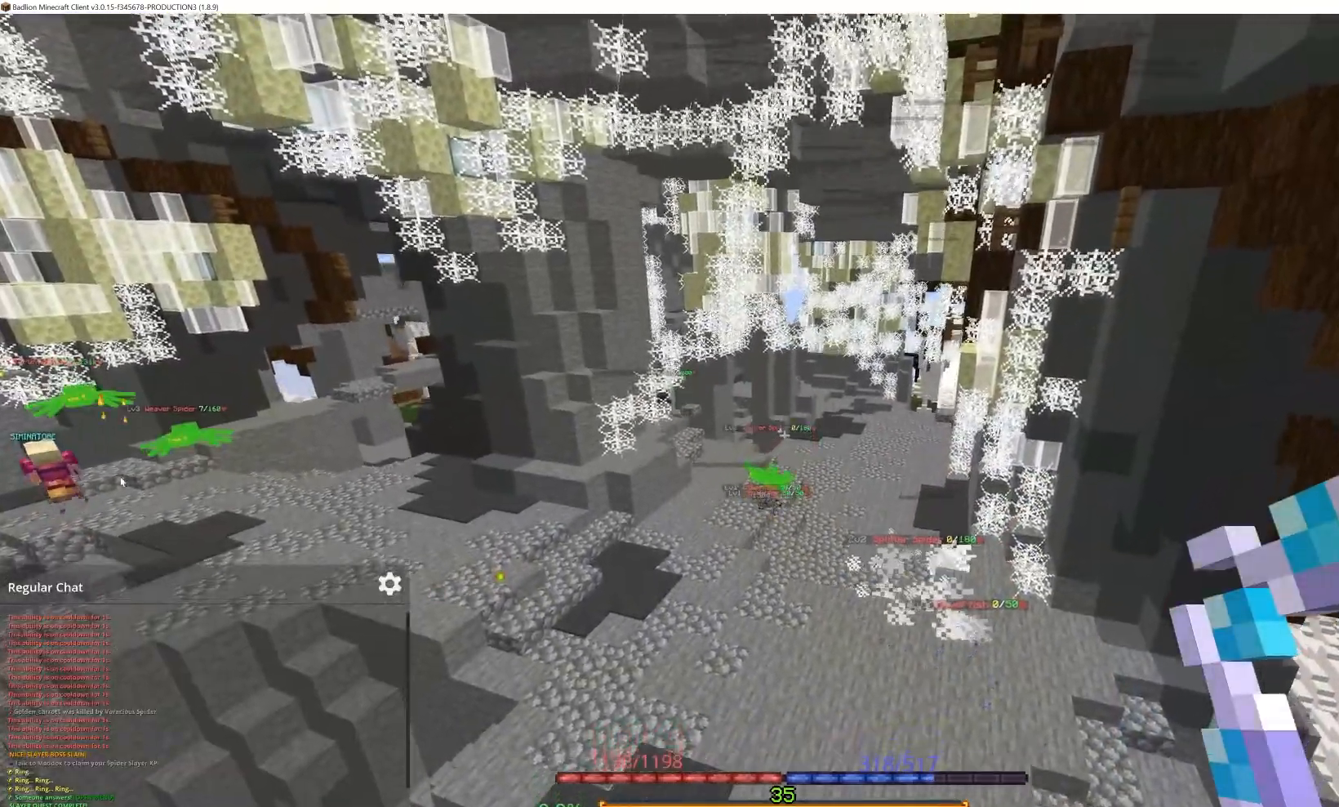
{"keys": [], "mouse": [], "events": []}
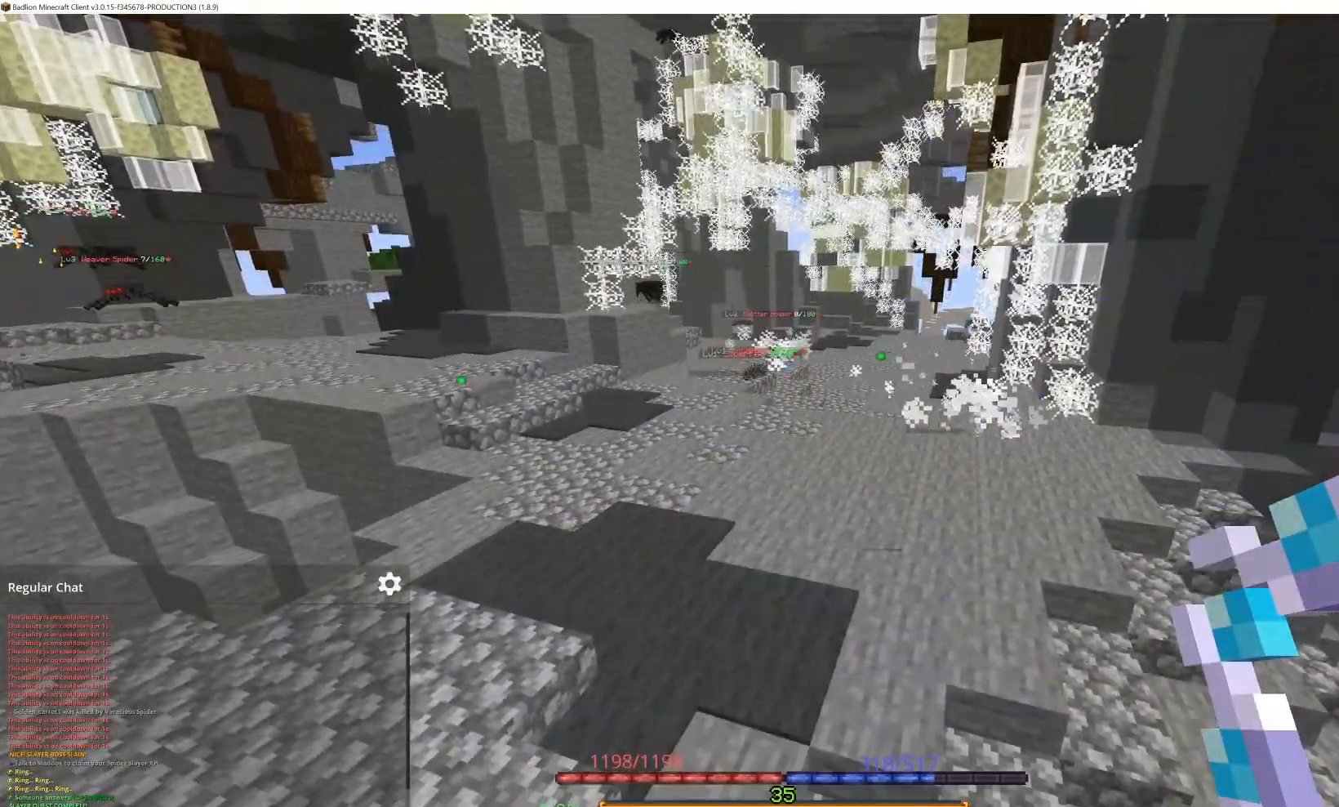
{"keys": [], "mouse": [], "events": []}